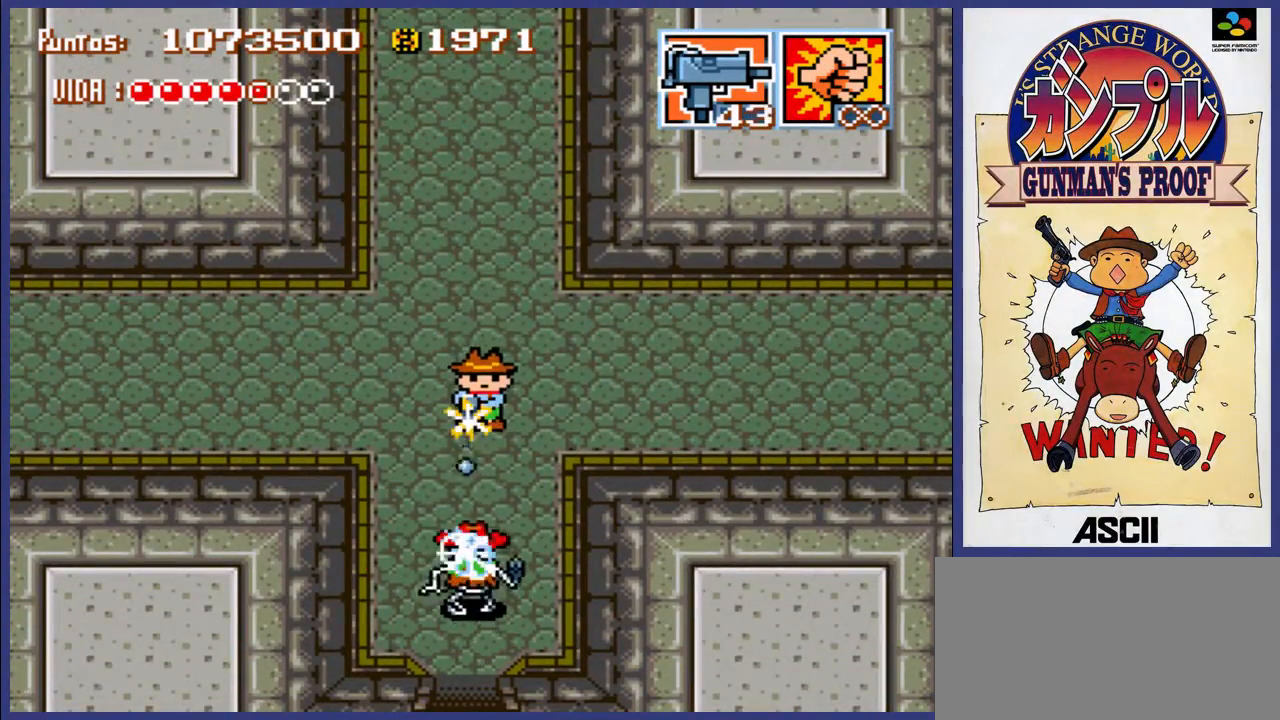
Gameplay with a controller (Nintendo layout); each line is a JSON object with the inputs held at the frame after it. "events" lists button and stick changes between this image and that frame as [ms after this image, input, new state], when the widget could be followed in between. Not read: L3 R3.
{"buttons": ["B"], "events": [[67, "A", "up"], [67, "B", "down"]]}
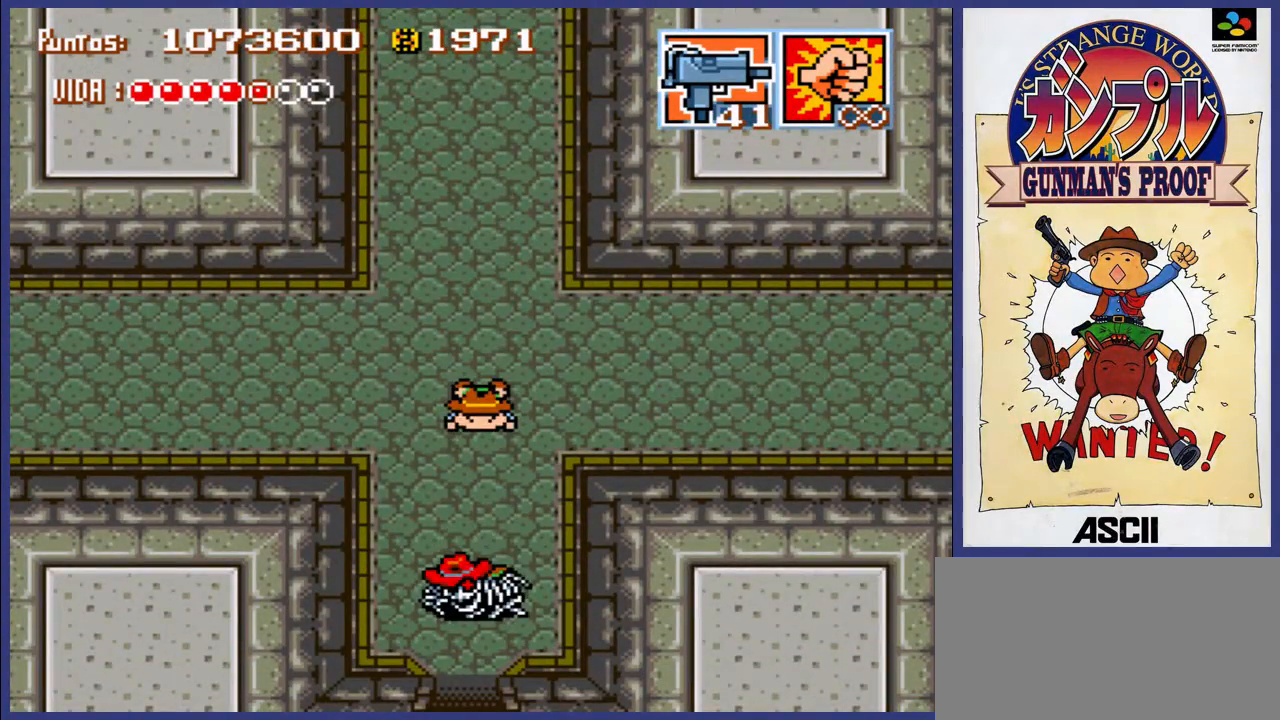
{"buttons": ["DPAD_DOWN"], "events": [[250, "DPAD_DOWN", "down"], [283, "B", "up"]]}
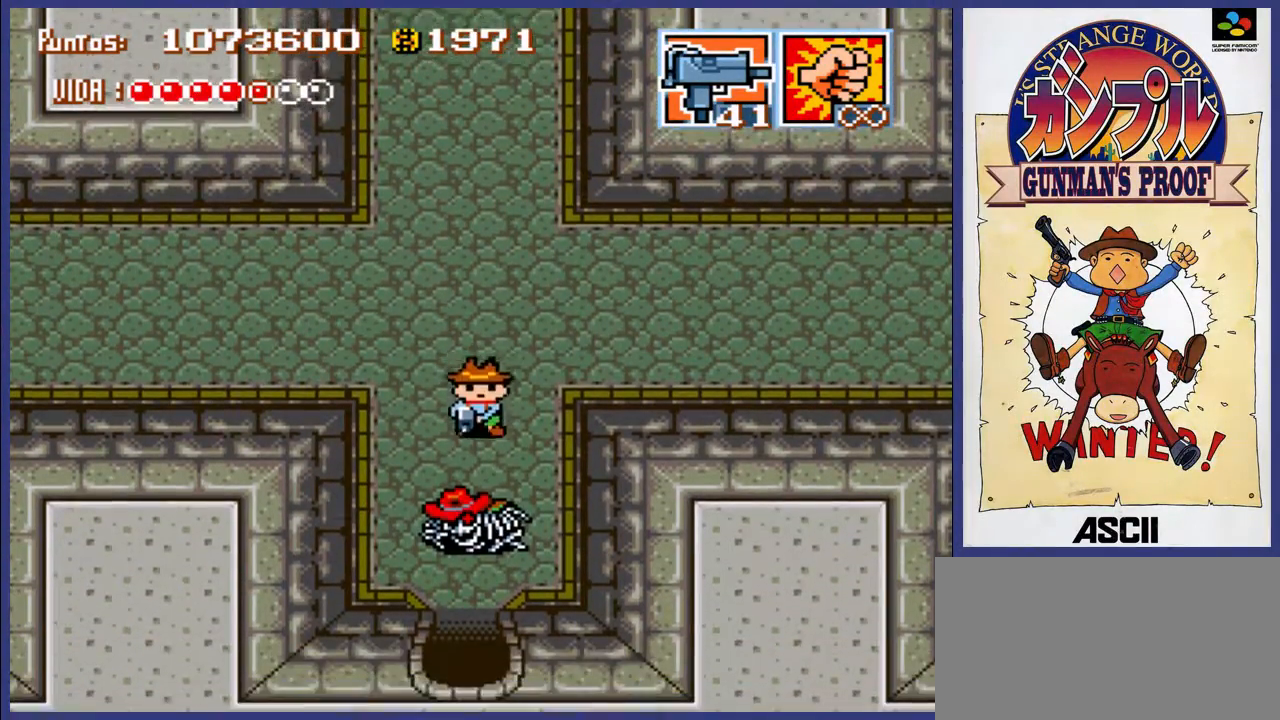
{"buttons": ["DPAD_DOWN"], "events": []}
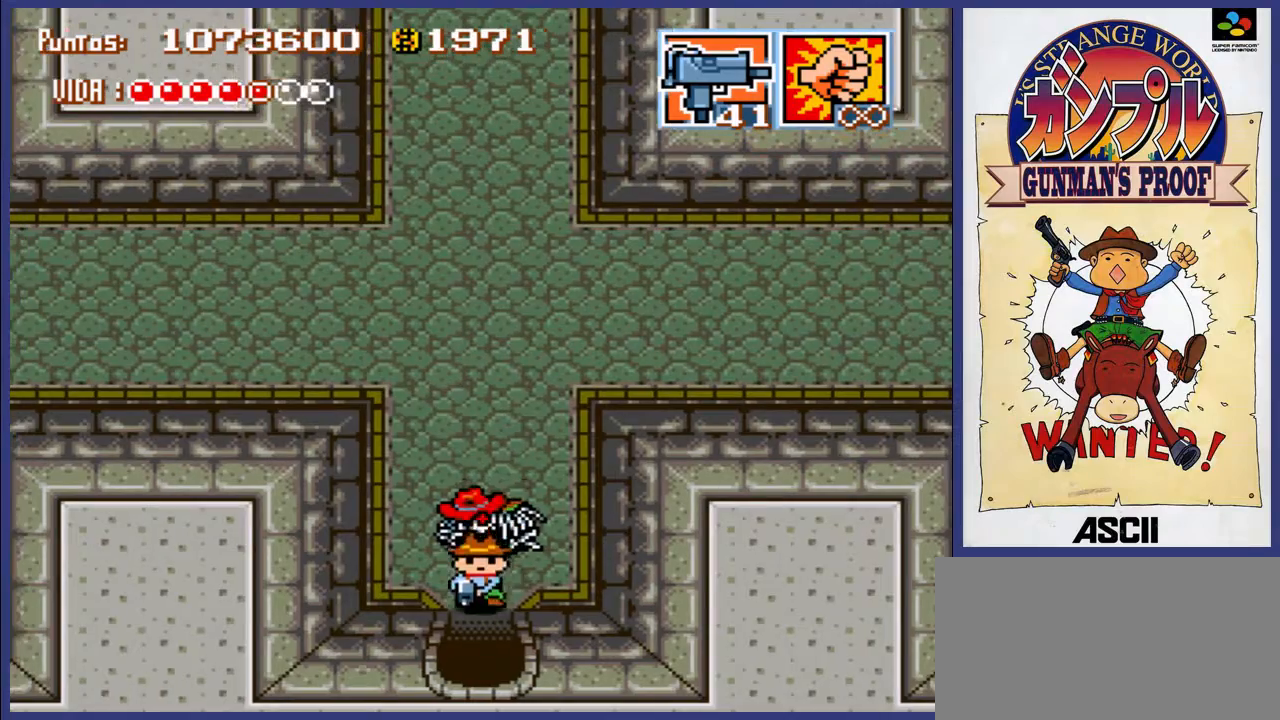
{"buttons": ["DPAD_DOWN"], "events": []}